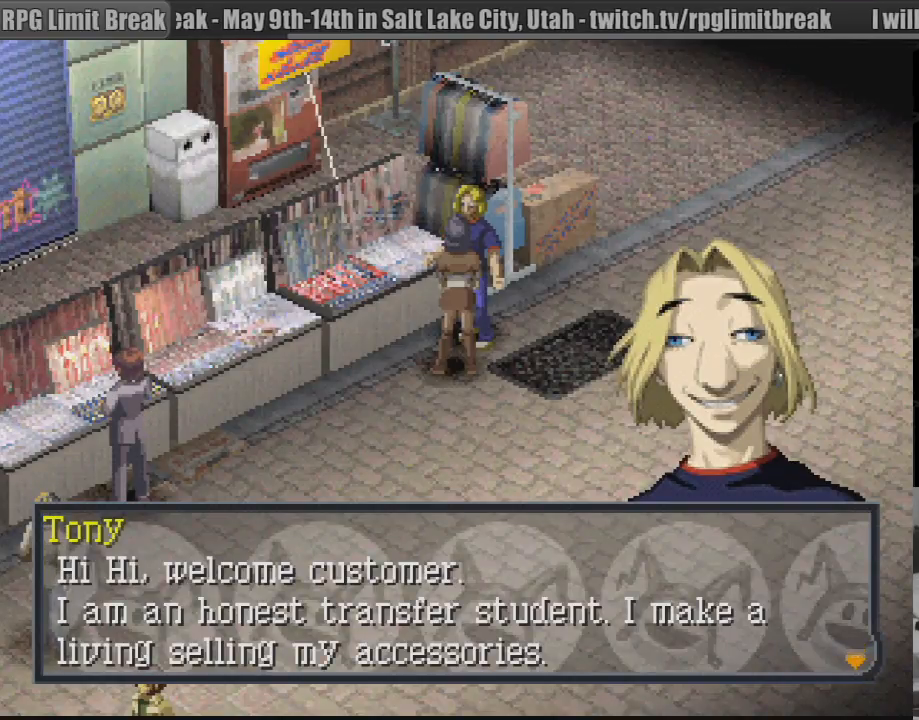
Gameplay with a controller (PlayStation layout); each line is a JSON object with the inputs held at the frame after it. "events" lists button and stick changes between this image and that frame as [ms after this image, input, new state], when the widget could be followed in between. Not read: L3 R3.
{"buttons": [], "events": [[283, "CROSS", "down"], [400, "CROSS", "up"]]}
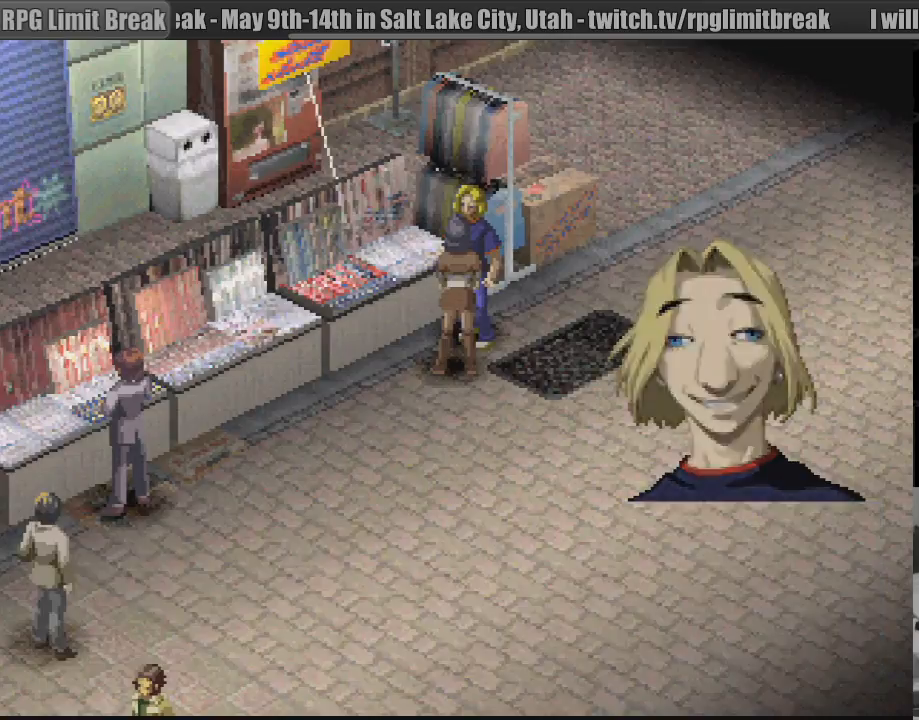
{"buttons": [], "events": []}
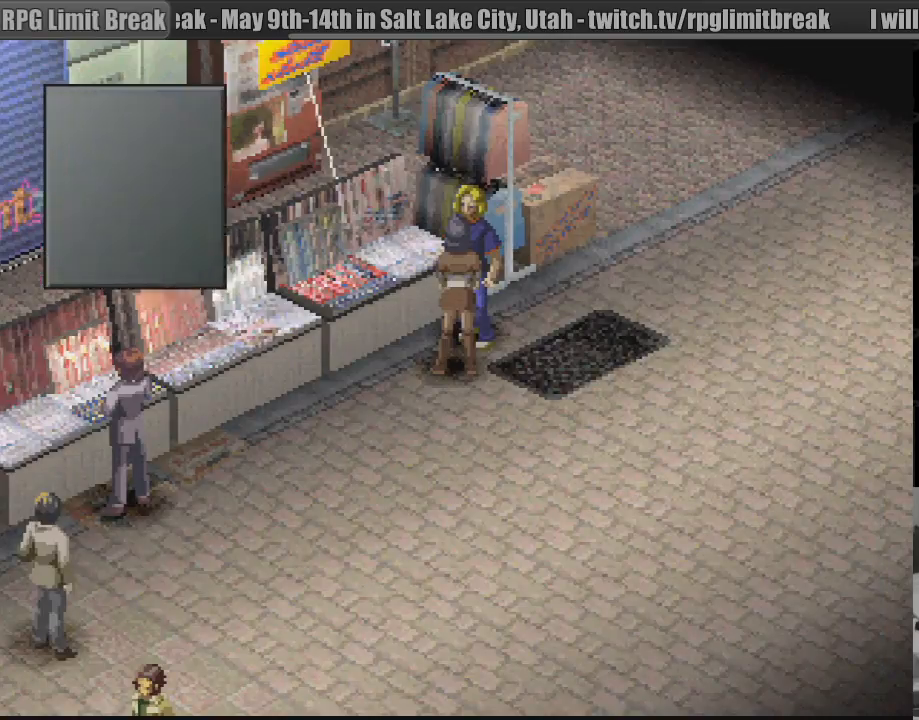
{"buttons": [], "events": []}
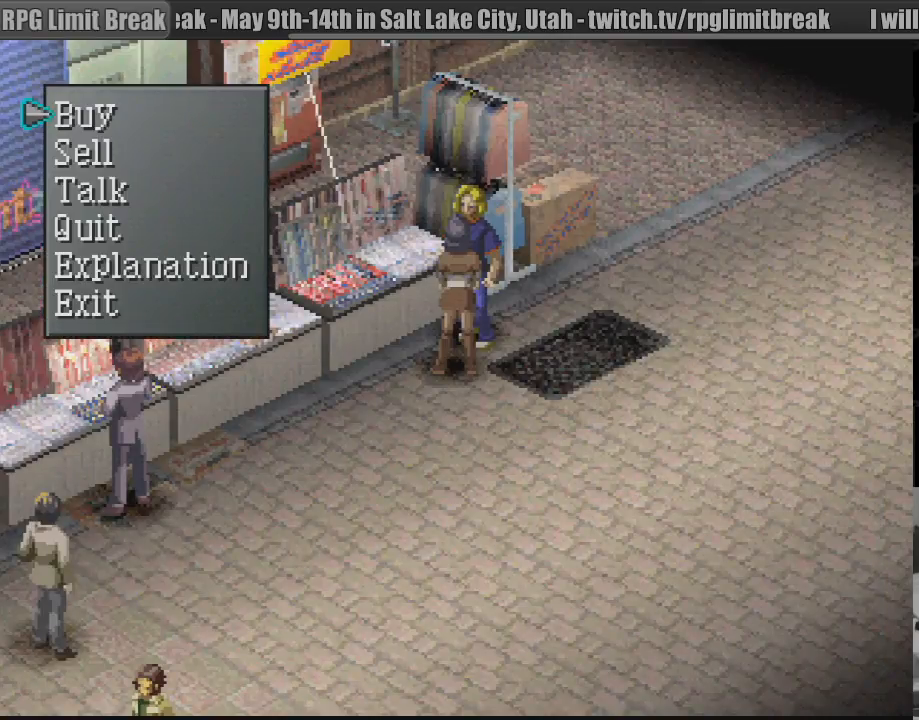
{"buttons": ["DPAD_UP"], "events": [[133, "DPAD_DOWN", "down"], [250, "DPAD_DOWN", "up"], [467, "DPAD_UP", "down"]]}
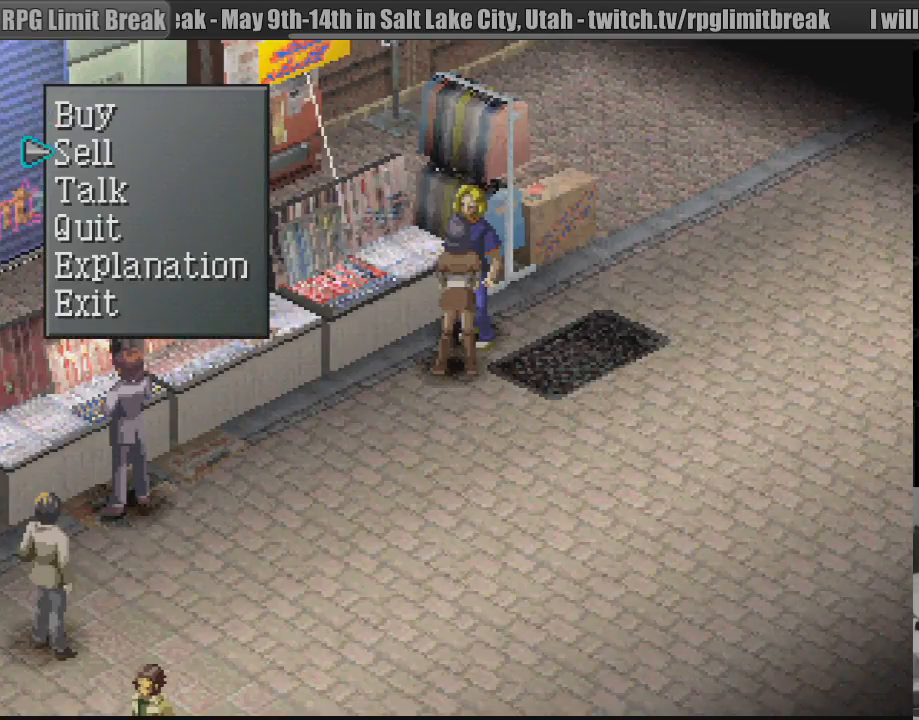
{"buttons": [], "events": [[50, "DPAD_UP", "up"], [333, "DPAD_DOWN", "down"], [417, "DPAD_DOWN", "up"]]}
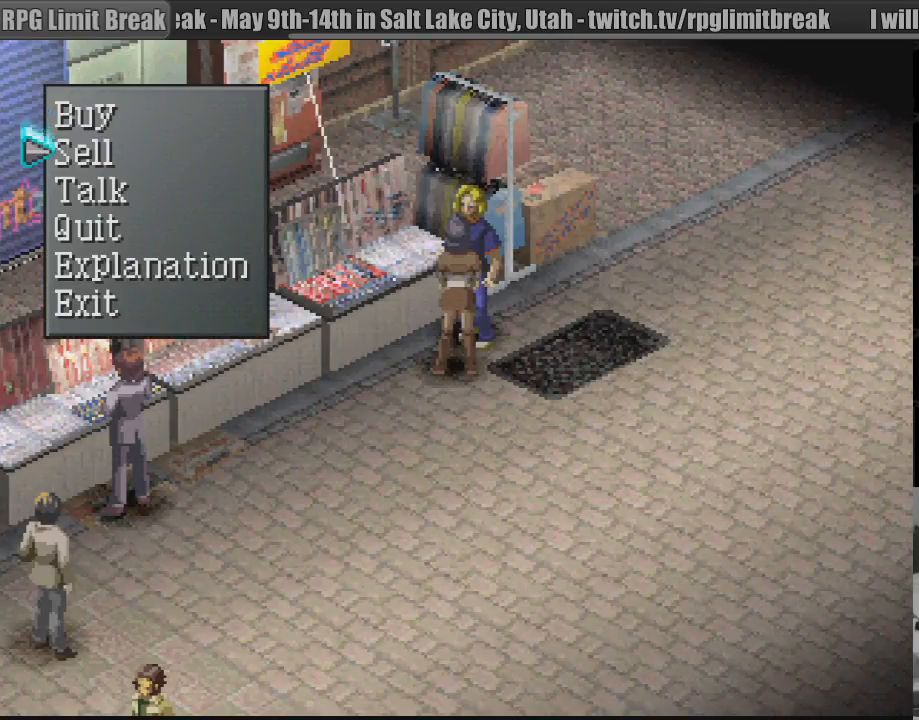
{"buttons": [], "events": [[17, "DPAD_DOWN", "down"], [100, "DPAD_DOWN", "up"], [200, "CROSS", "down"], [367, "CROSS", "up"]]}
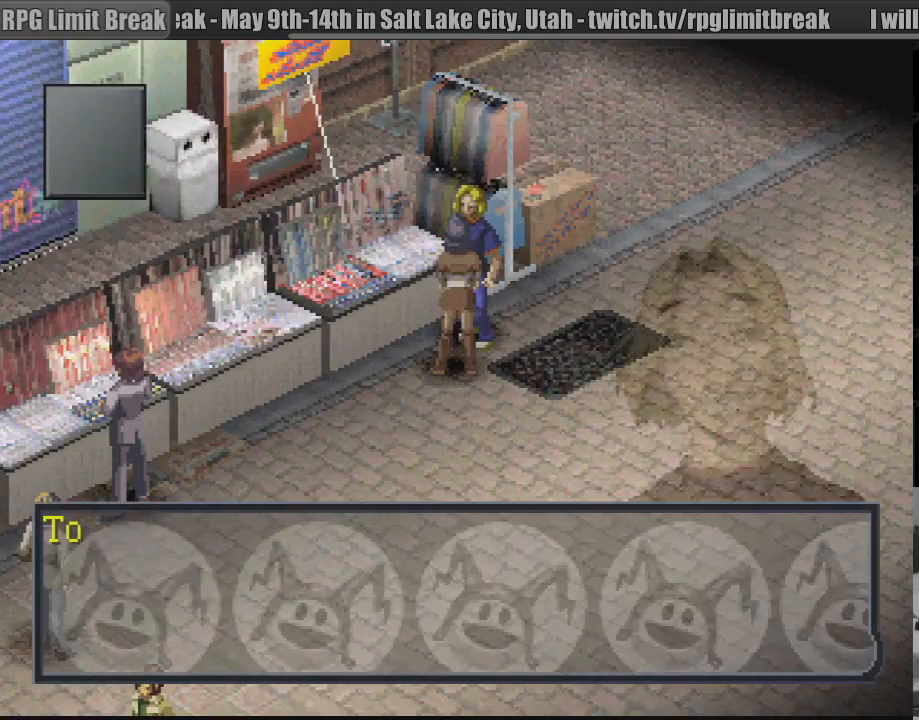
{"buttons": [], "events": []}
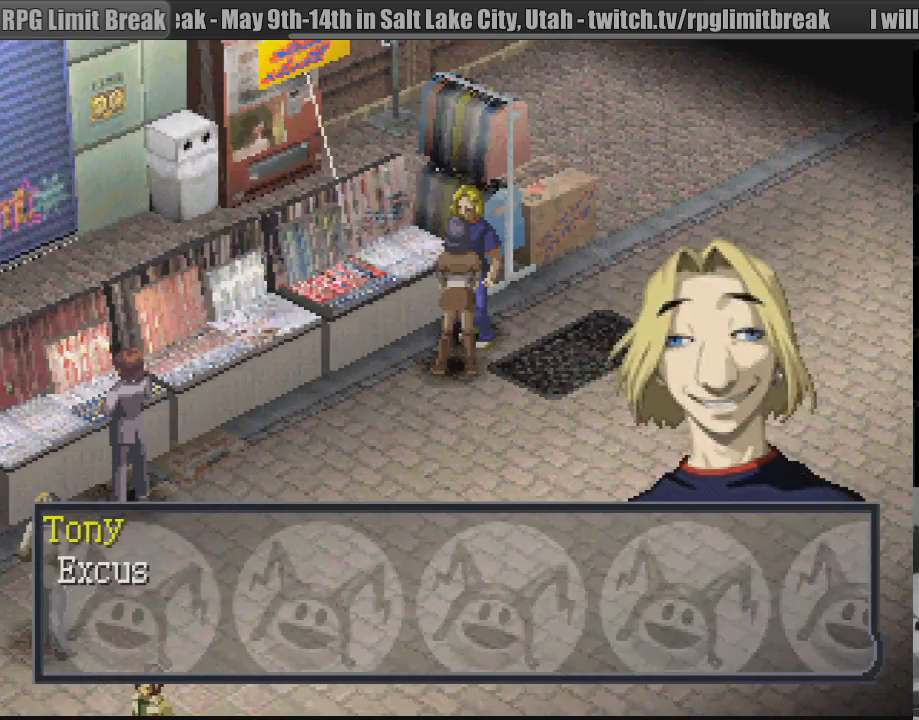
{"buttons": [], "events": [[50, "CROSS", "down"], [217, "CROSS", "up"]]}
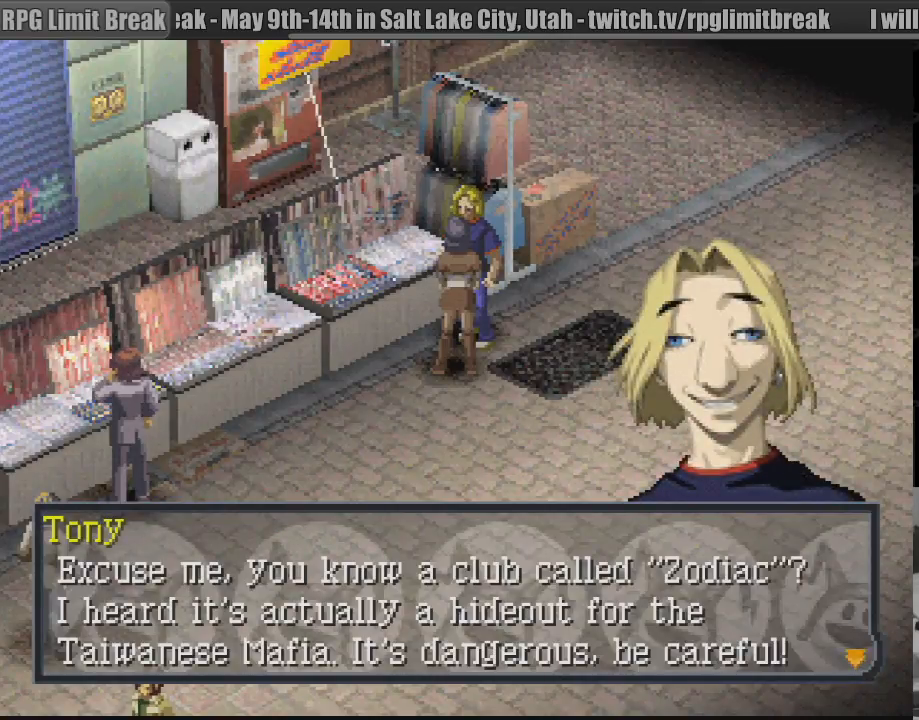
{"buttons": [], "events": []}
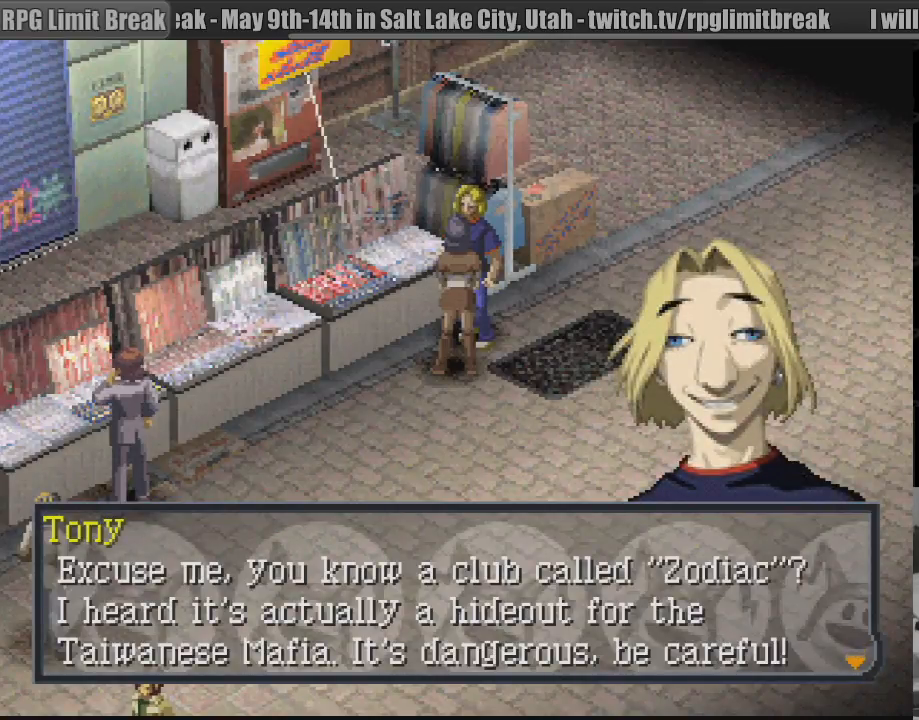
{"buttons": [], "events": []}
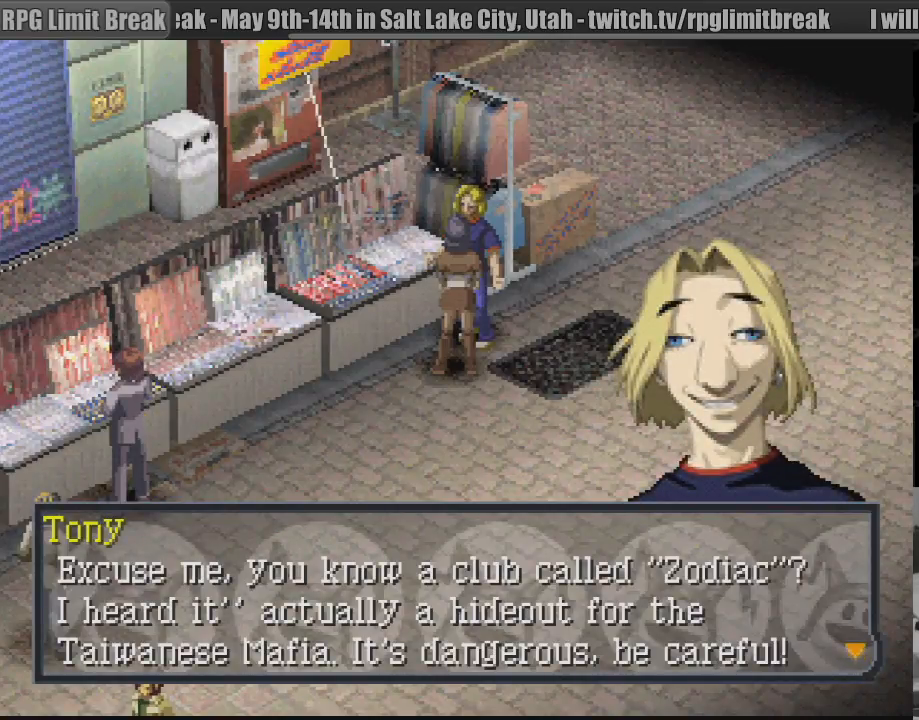
{"buttons": [], "events": []}
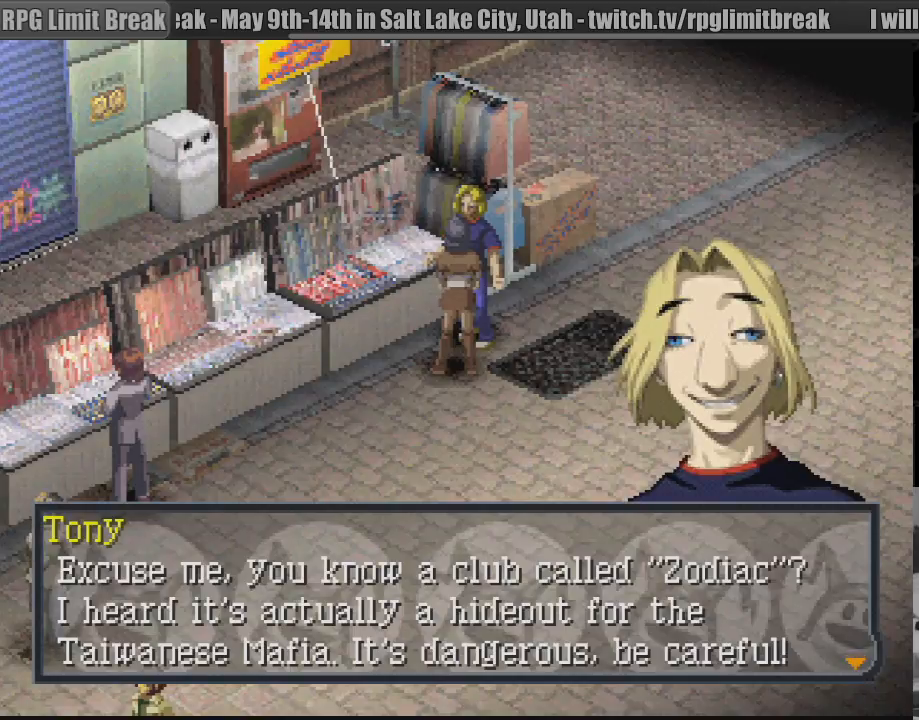
{"buttons": [], "events": []}
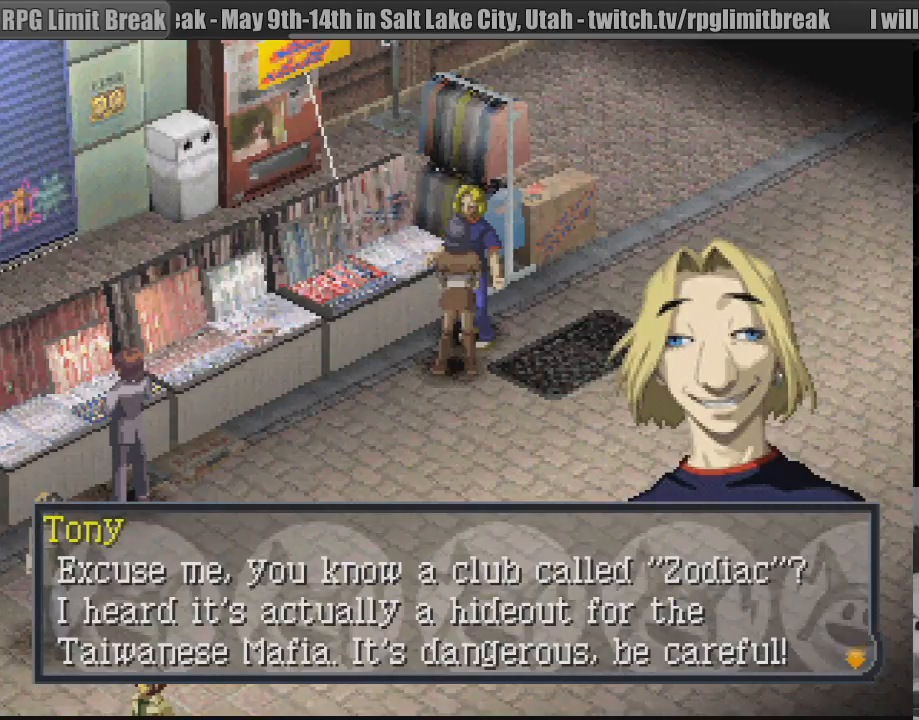
{"buttons": [], "events": []}
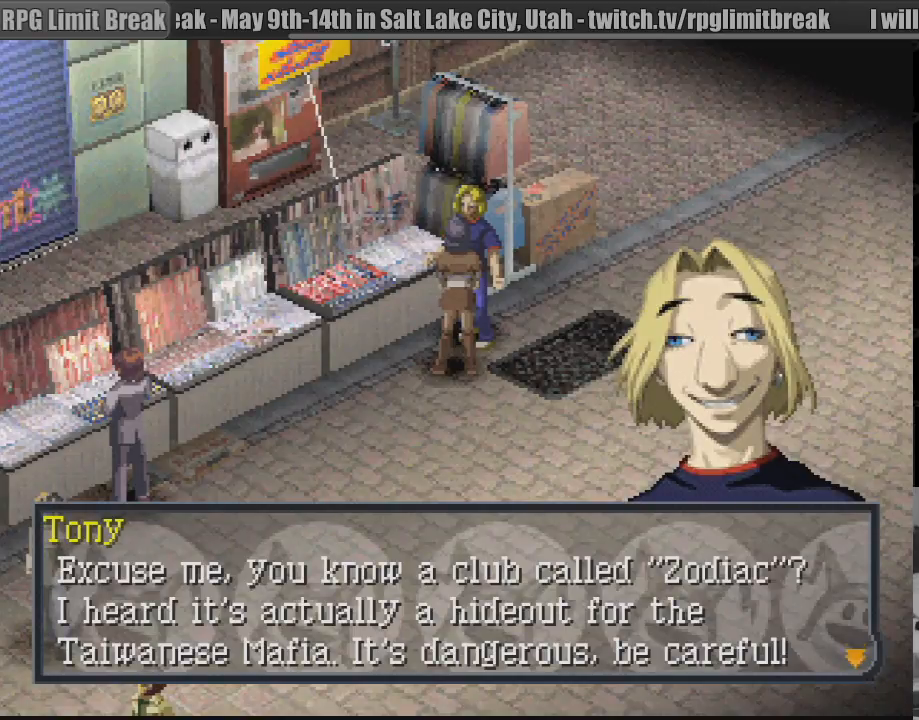
{"buttons": [], "events": []}
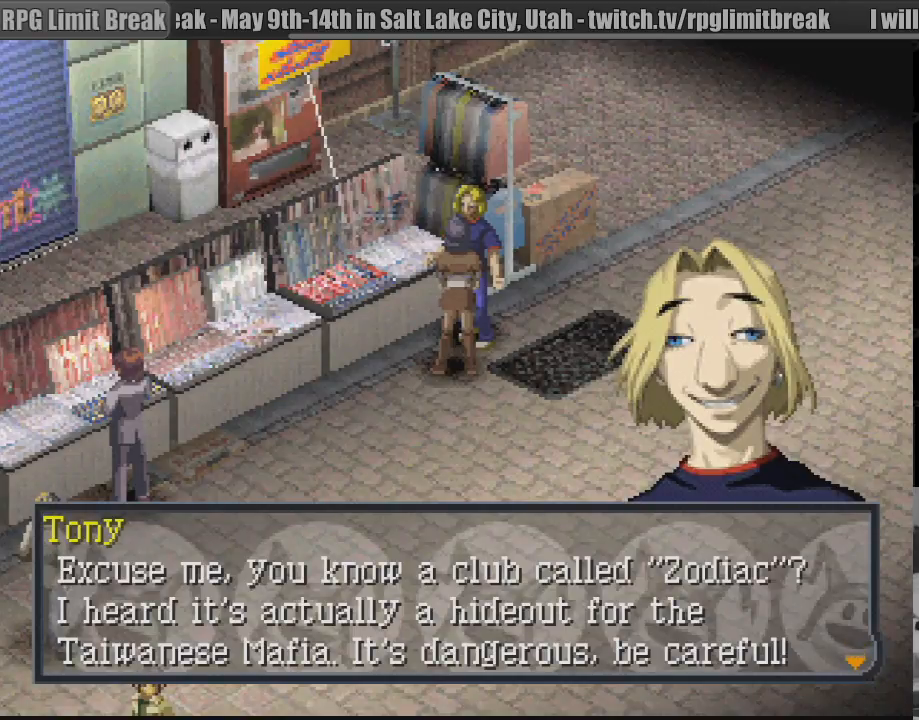
{"buttons": [], "events": []}
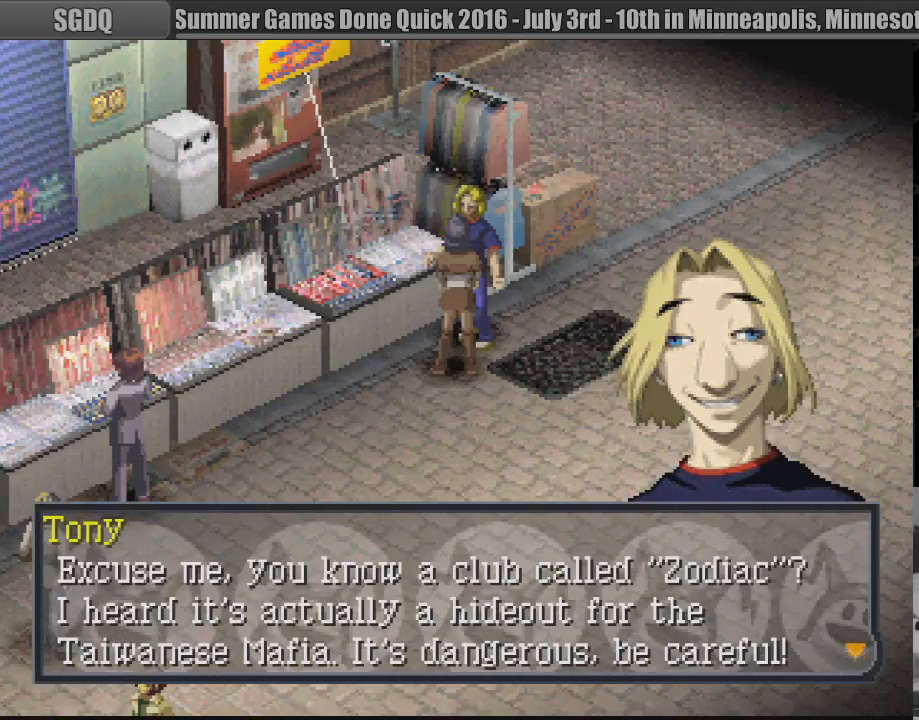
{"buttons": [], "events": []}
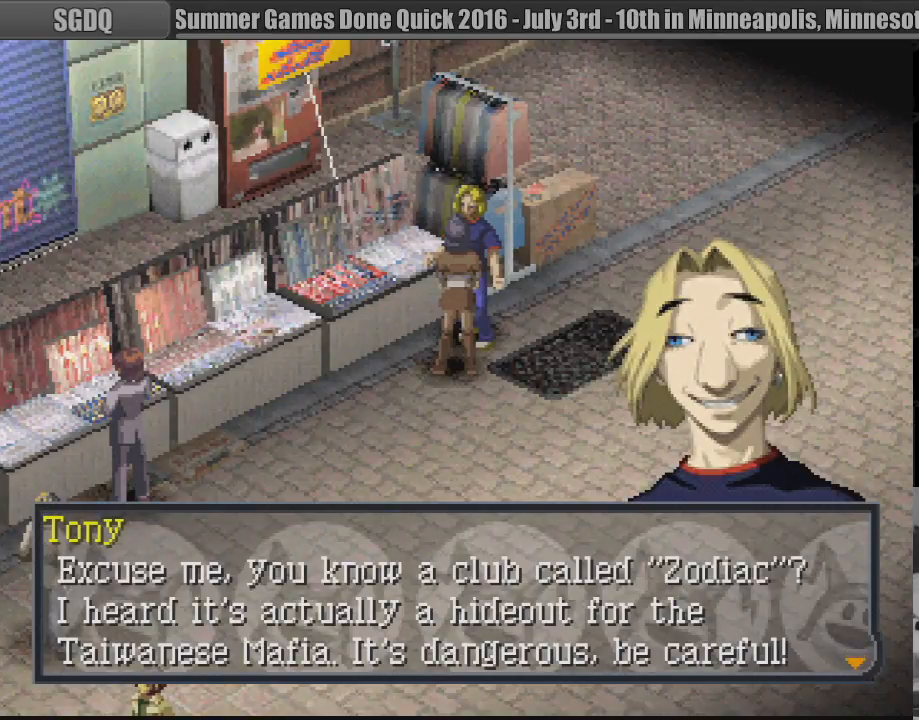
{"buttons": ["CROSS"], "events": [[400, "CROSS", "down"]]}
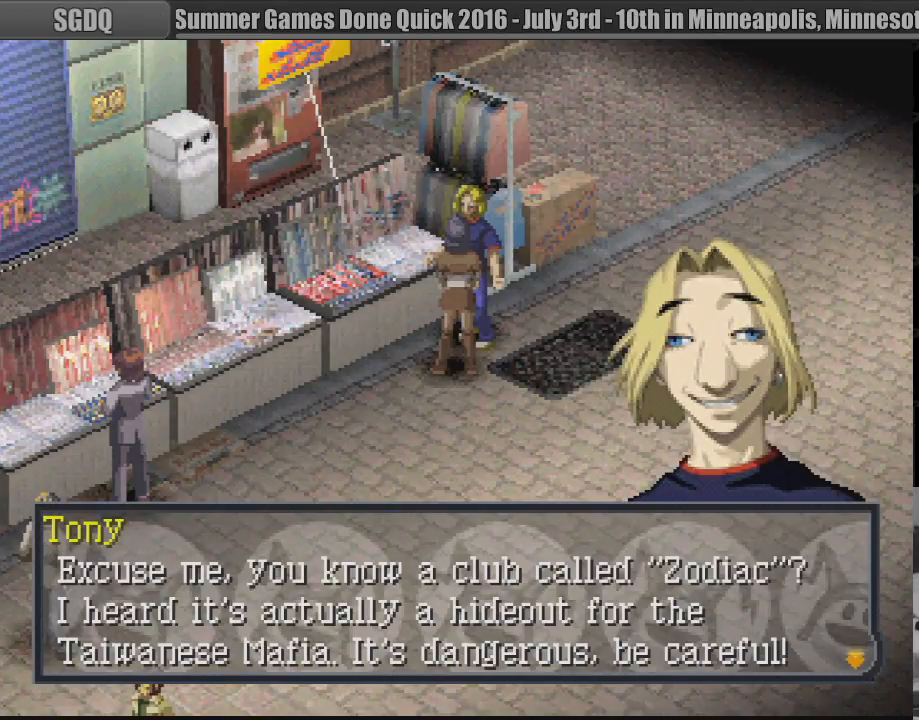
{"buttons": [], "events": [[67, "CROSS", "up"]]}
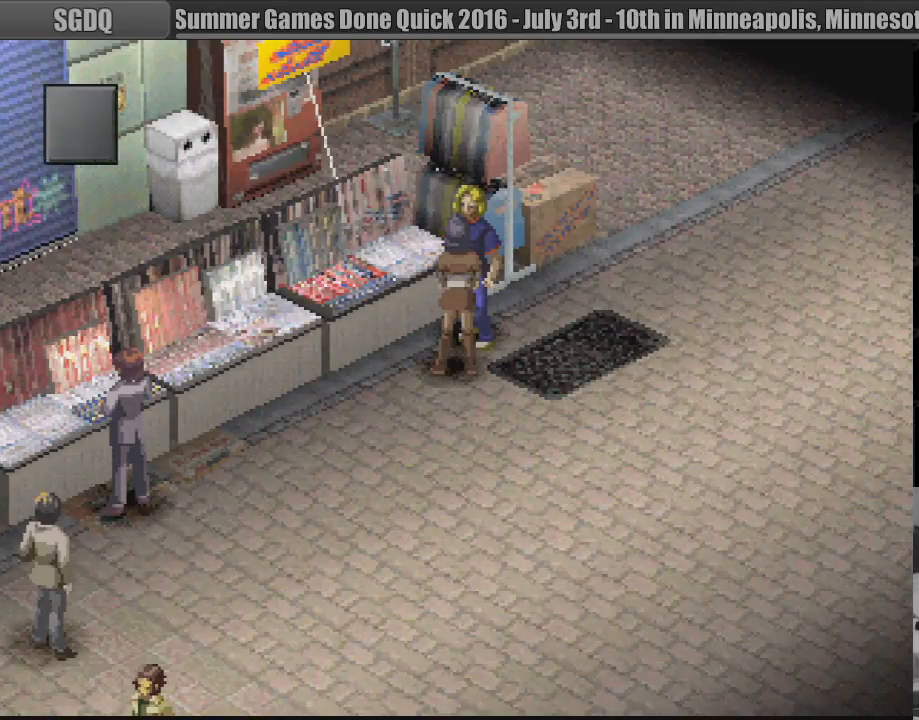
{"buttons": [], "events": []}
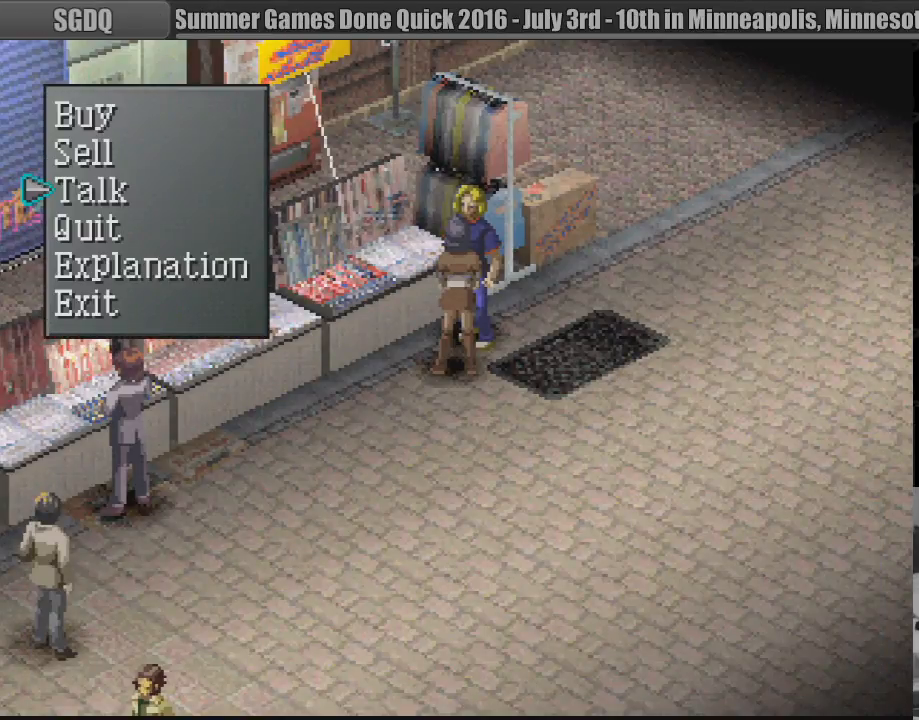
{"buttons": [], "events": []}
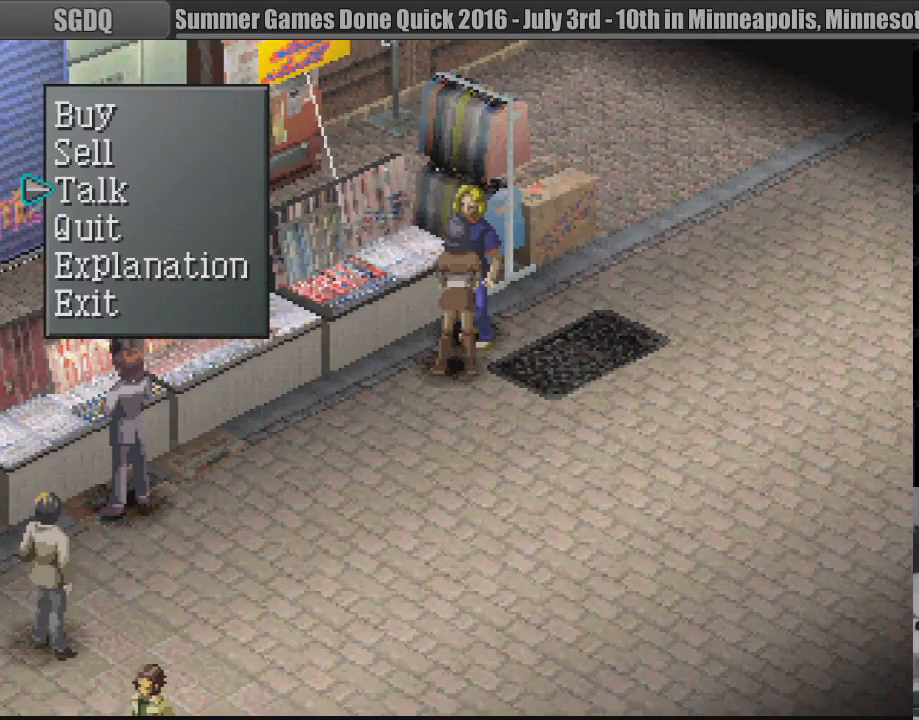
{"buttons": ["DPAD_UP"], "events": [[467, "DPAD_UP", "down"]]}
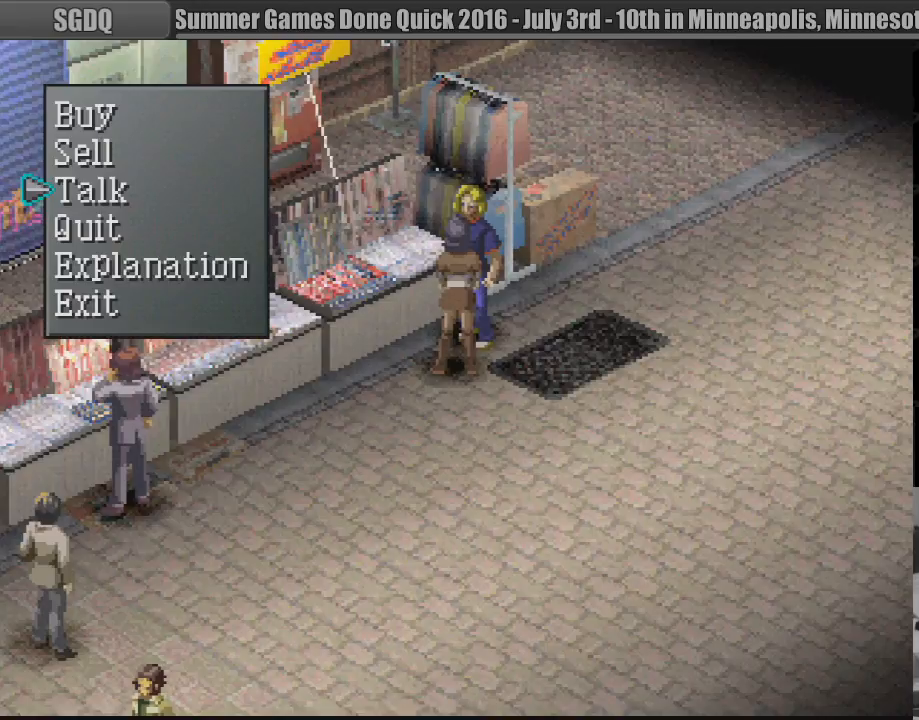
{"buttons": [], "events": [[33, "DPAD_UP", "up"], [133, "DPAD_UP", "down"], [217, "DPAD_UP", "up"], [317, "CROSS", "down"], [450, "CROSS", "up"]]}
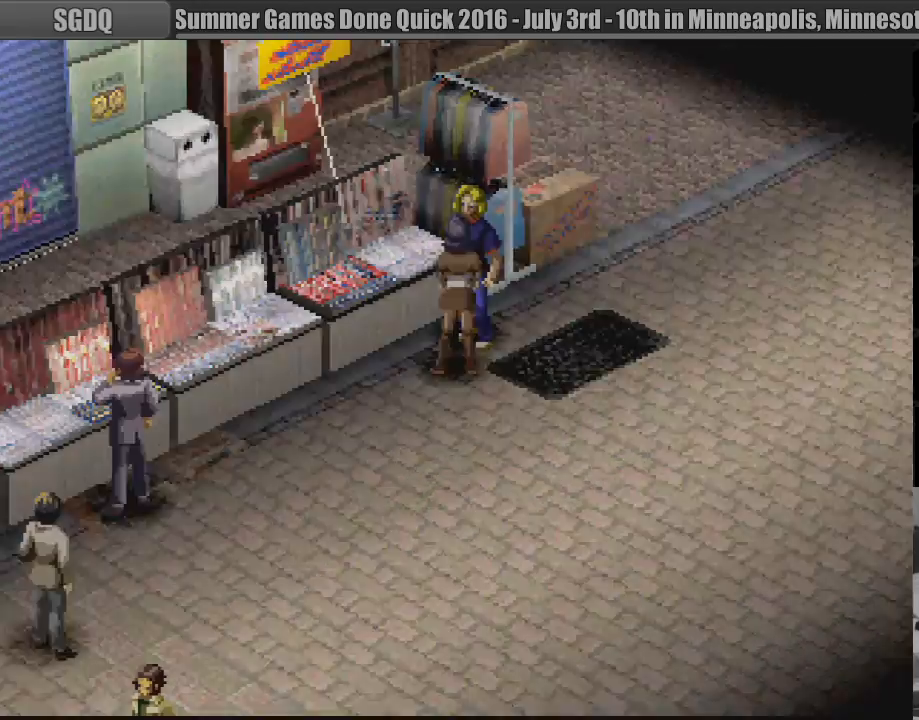
{"buttons": [], "events": []}